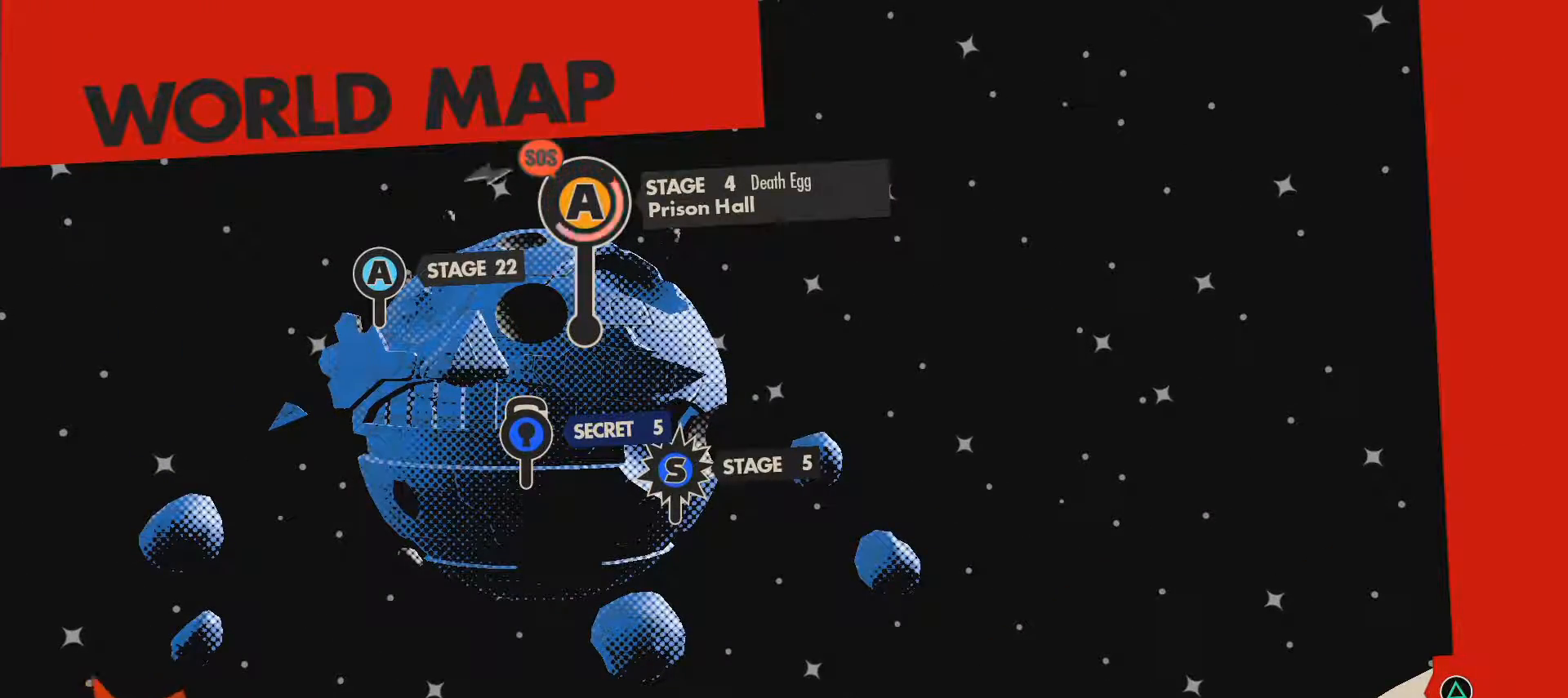
Gameplay with a controller (PlayStation layout); each line is a JSON object with the inputs held at the frame after it. "events" lists button and stick changes between this image and that frame as [ms after this image, input, new state], when the widget could be followed in between.
{"buttons": ["CROSS"], "left_stick": "center", "right_stick": "center", "events": [[483, "CROSS", "down"]]}
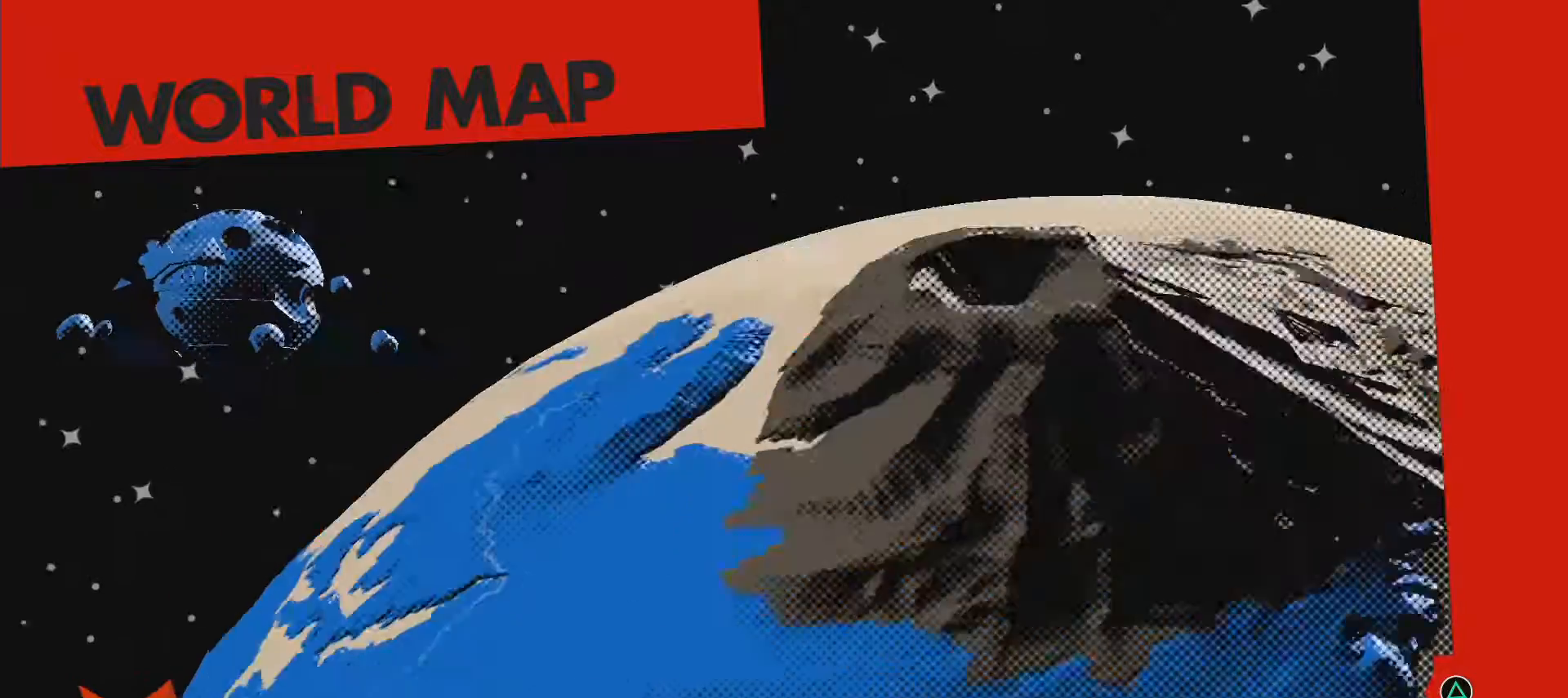
{"buttons": [], "left_stick": "center", "right_stick": "center", "events": [[100, "CROSS", "up"]]}
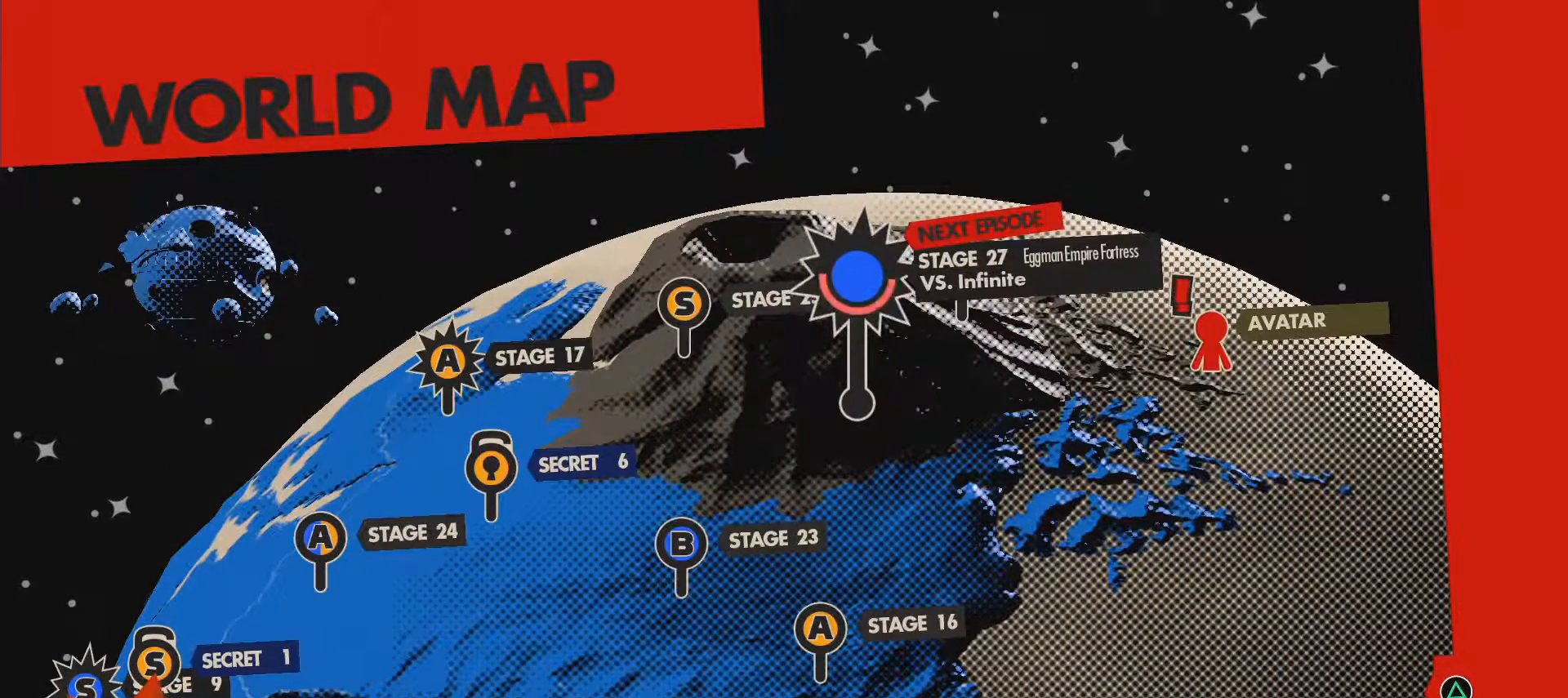
{"buttons": [], "left_stick": "center", "right_stick": "center", "events": []}
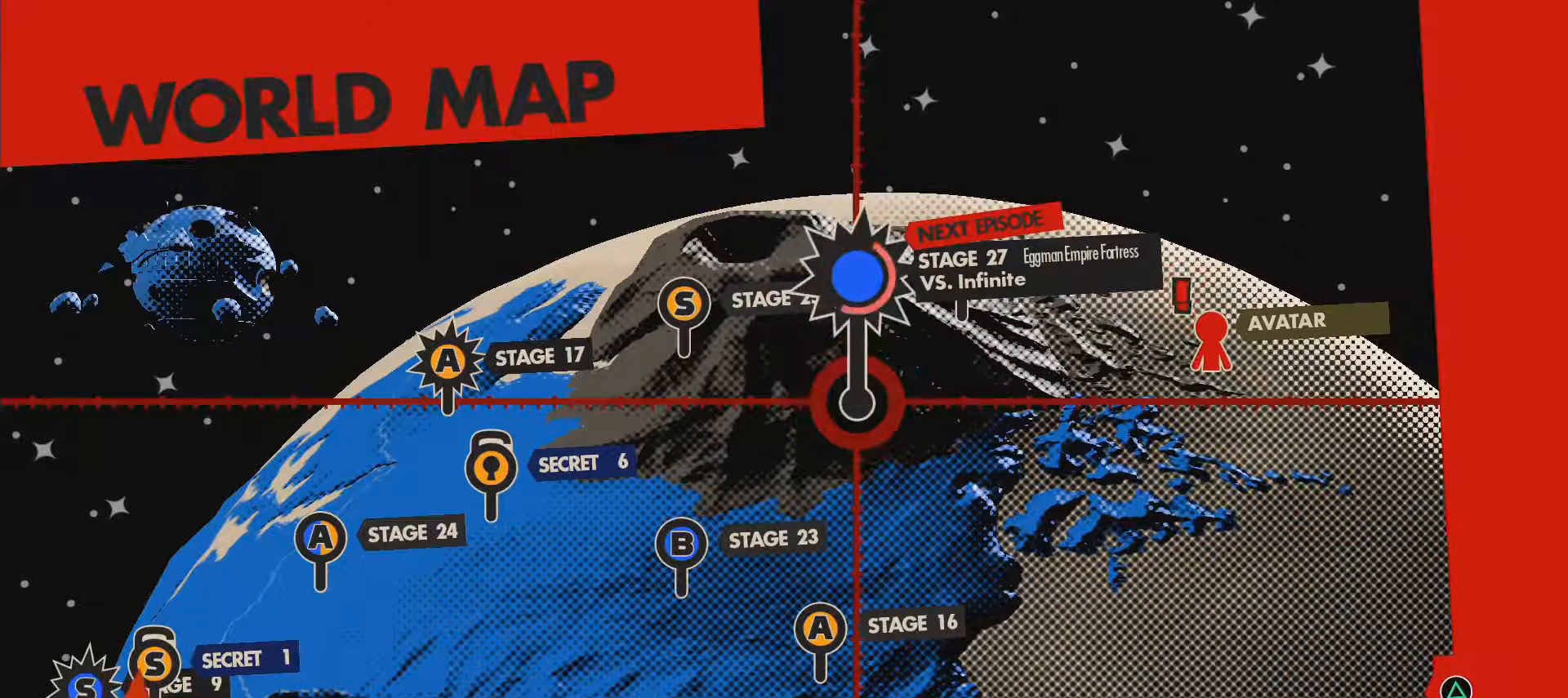
{"buttons": [], "left_stick": "center", "right_stick": "center", "events": [[267, "CROSS", "down"], [383, "CROSS", "up"]]}
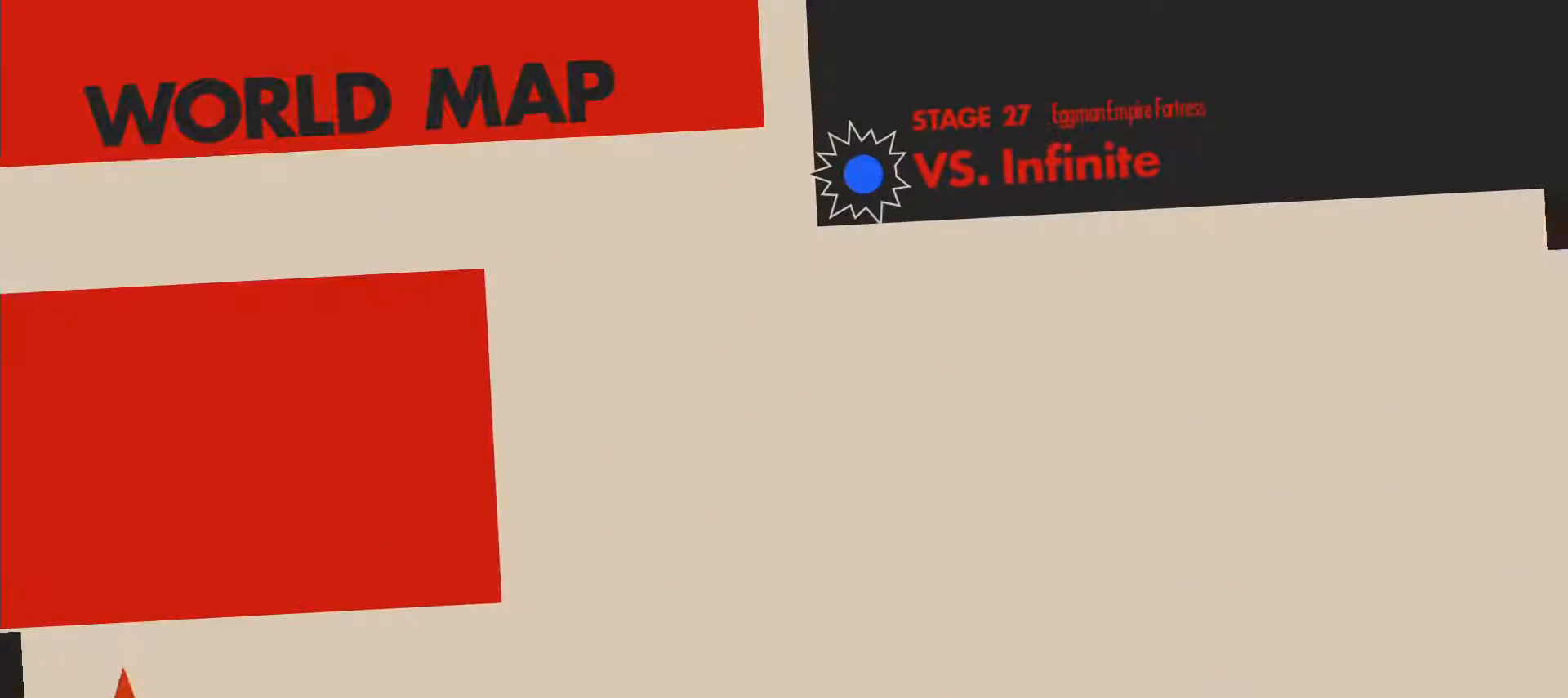
{"buttons": [], "left_stick": "center", "right_stick": "center", "events": []}
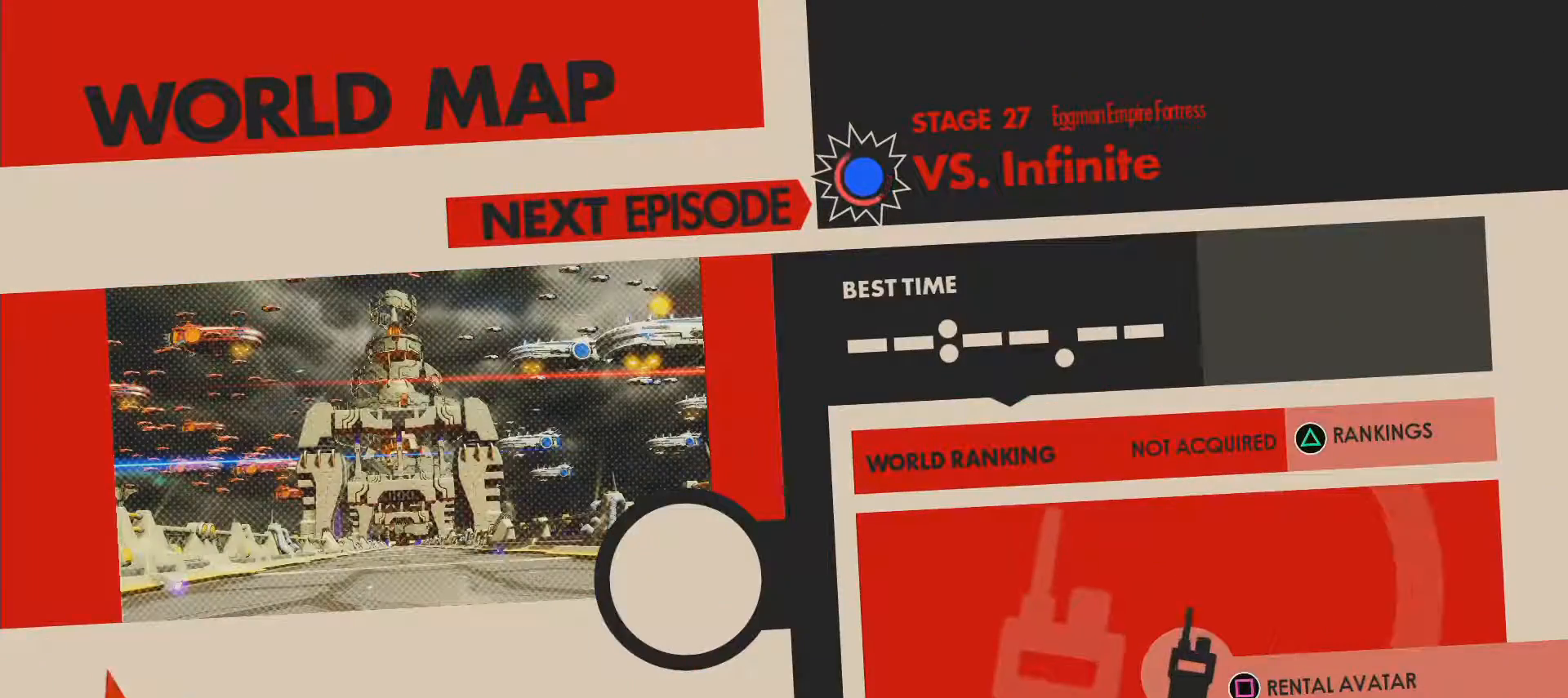
{"buttons": [], "left_stick": "center", "right_stick": "center", "events": []}
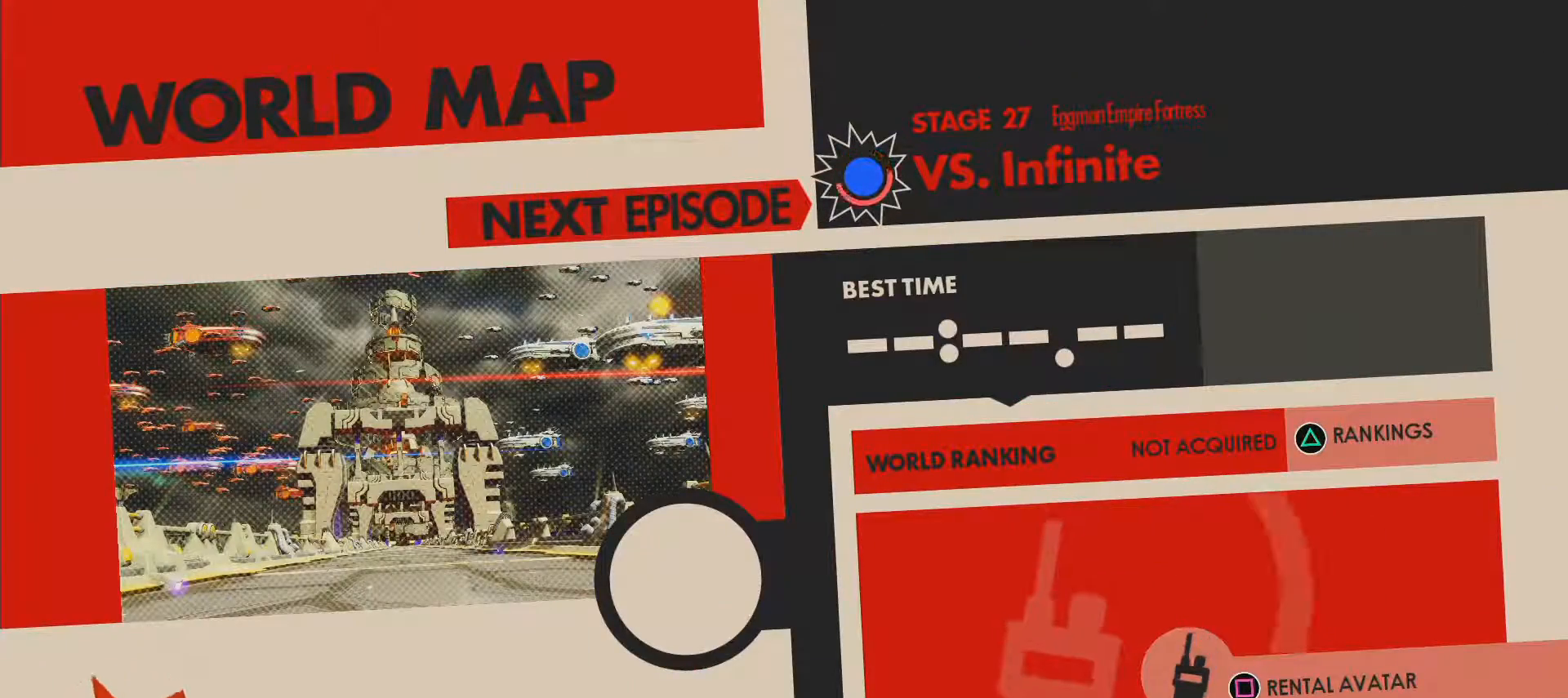
{"buttons": [], "left_stick": "center", "right_stick": "center", "events": []}
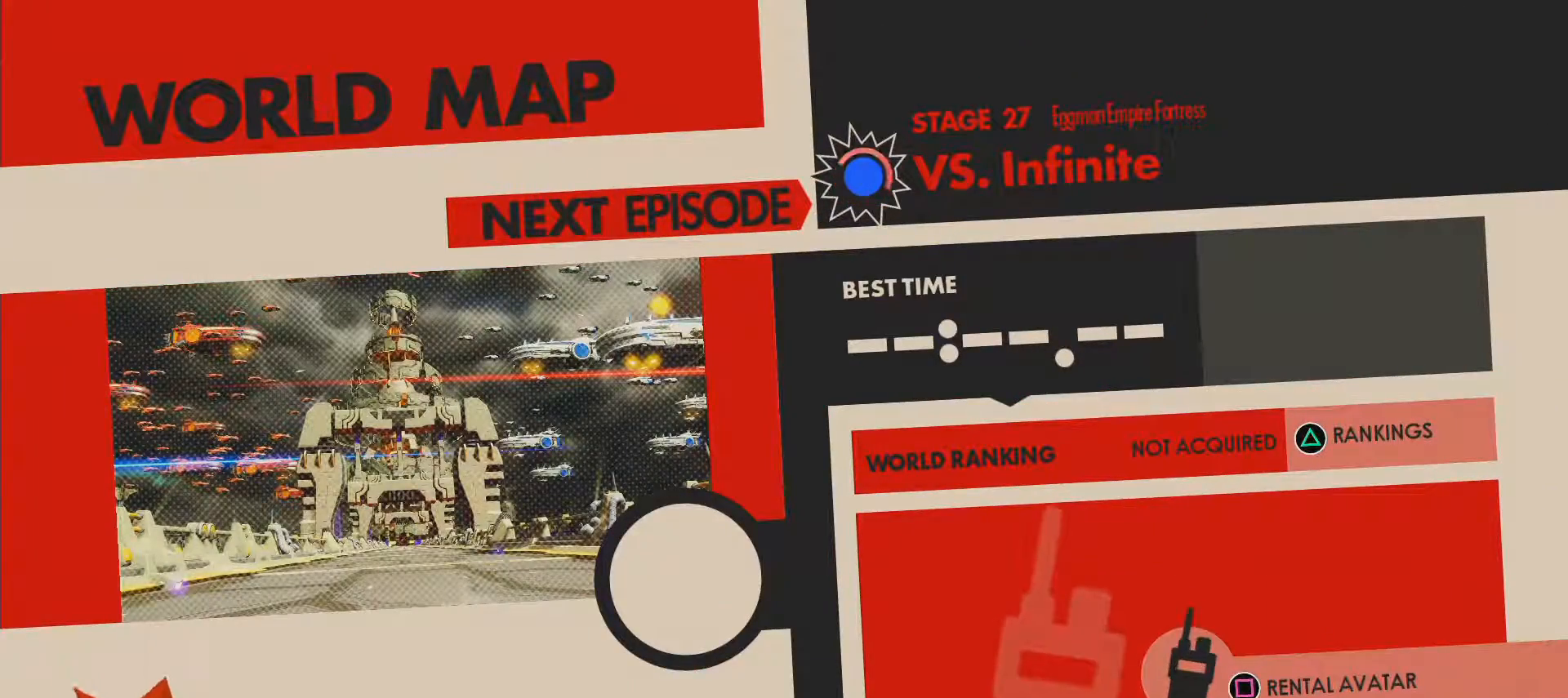
{"buttons": [], "left_stick": "center", "right_stick": "center", "events": [[17, "CROSS", "down"], [133, "CROSS", "up"]]}
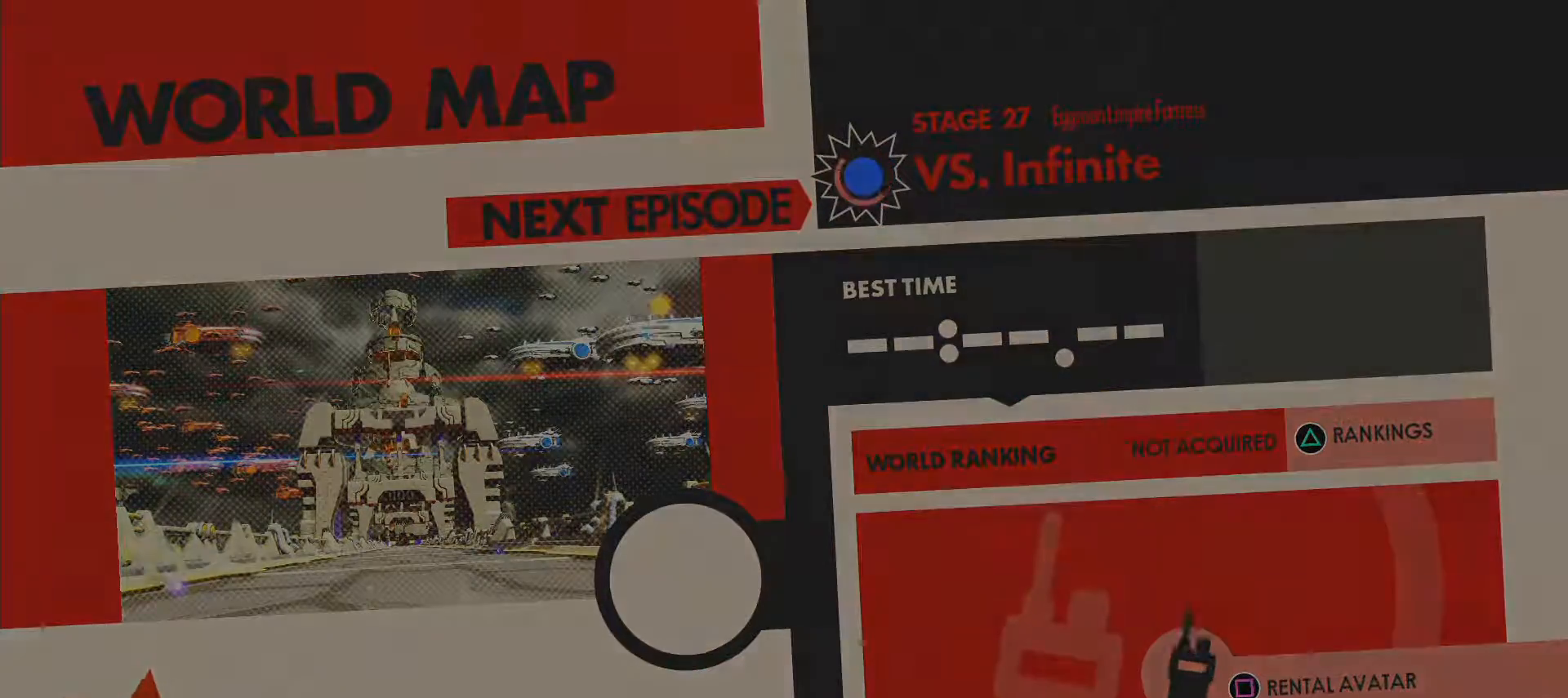
{"buttons": [], "left_stick": "center", "right_stick": "center", "events": []}
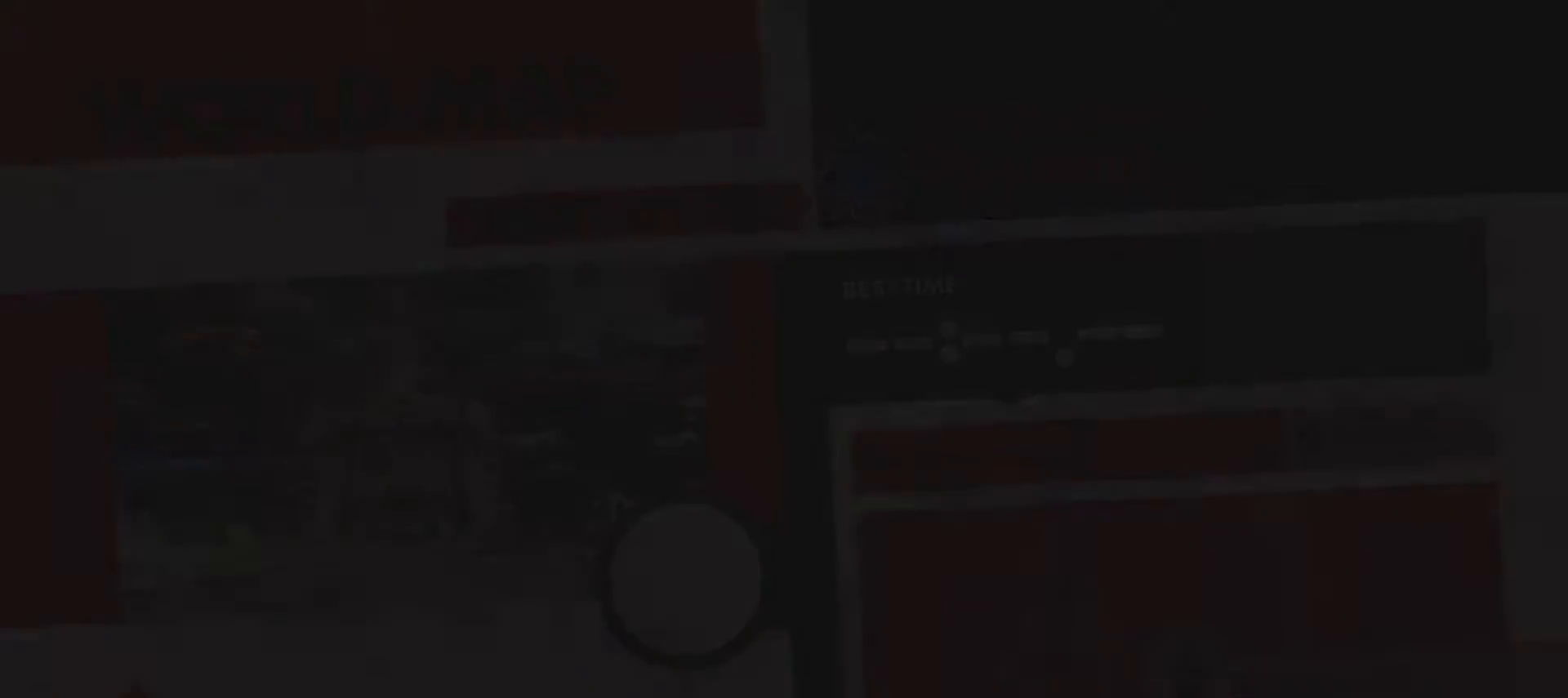
{"buttons": [], "left_stick": "center", "right_stick": "center", "events": []}
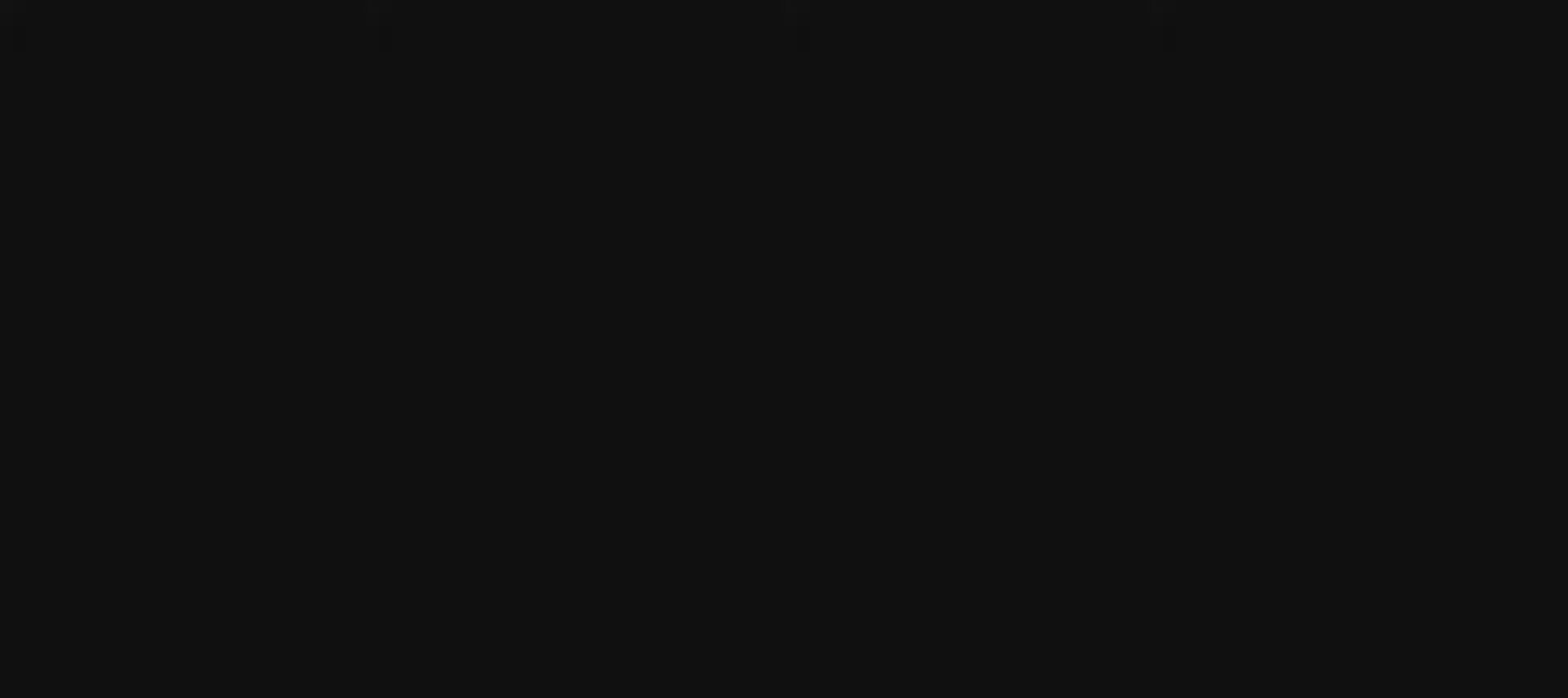
{"buttons": [], "left_stick": "center", "right_stick": "center", "events": []}
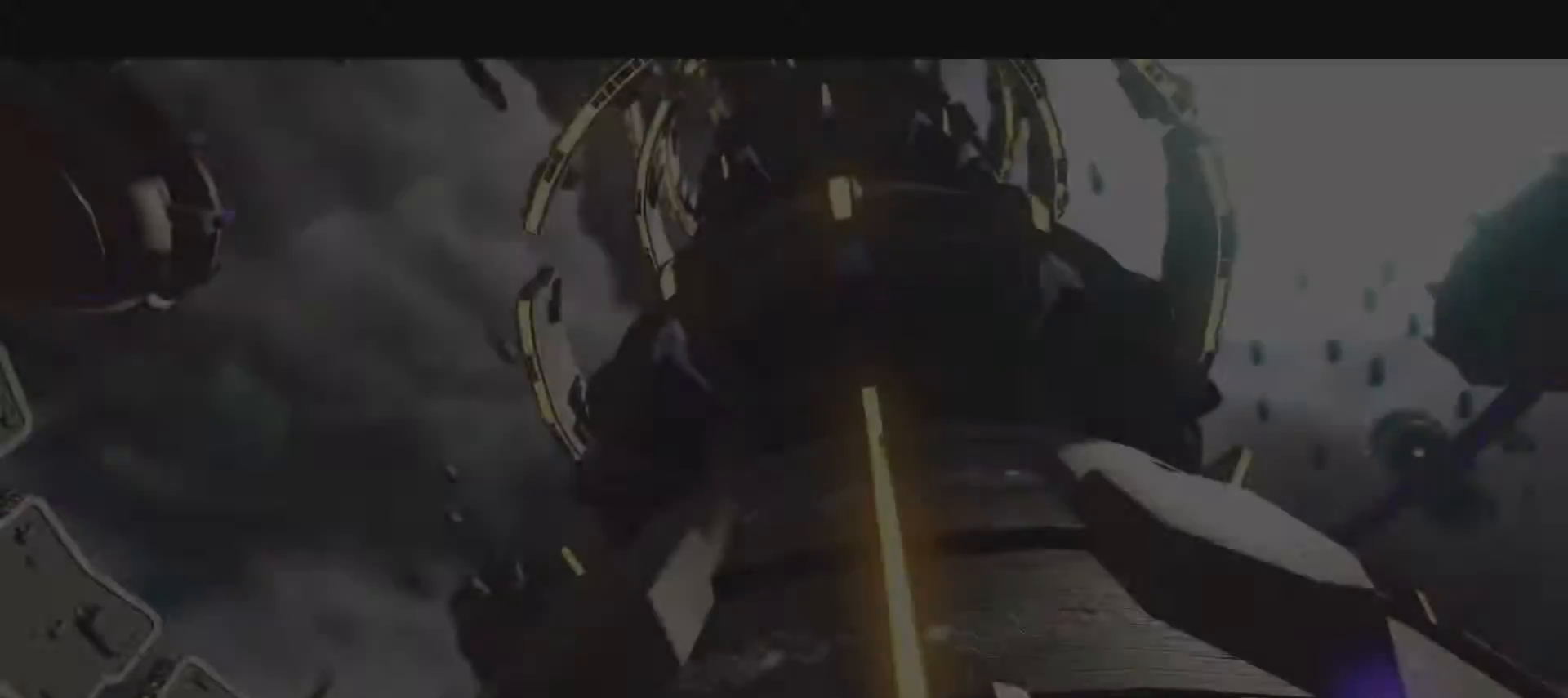
{"buttons": [], "left_stick": "center", "right_stick": "center", "events": []}
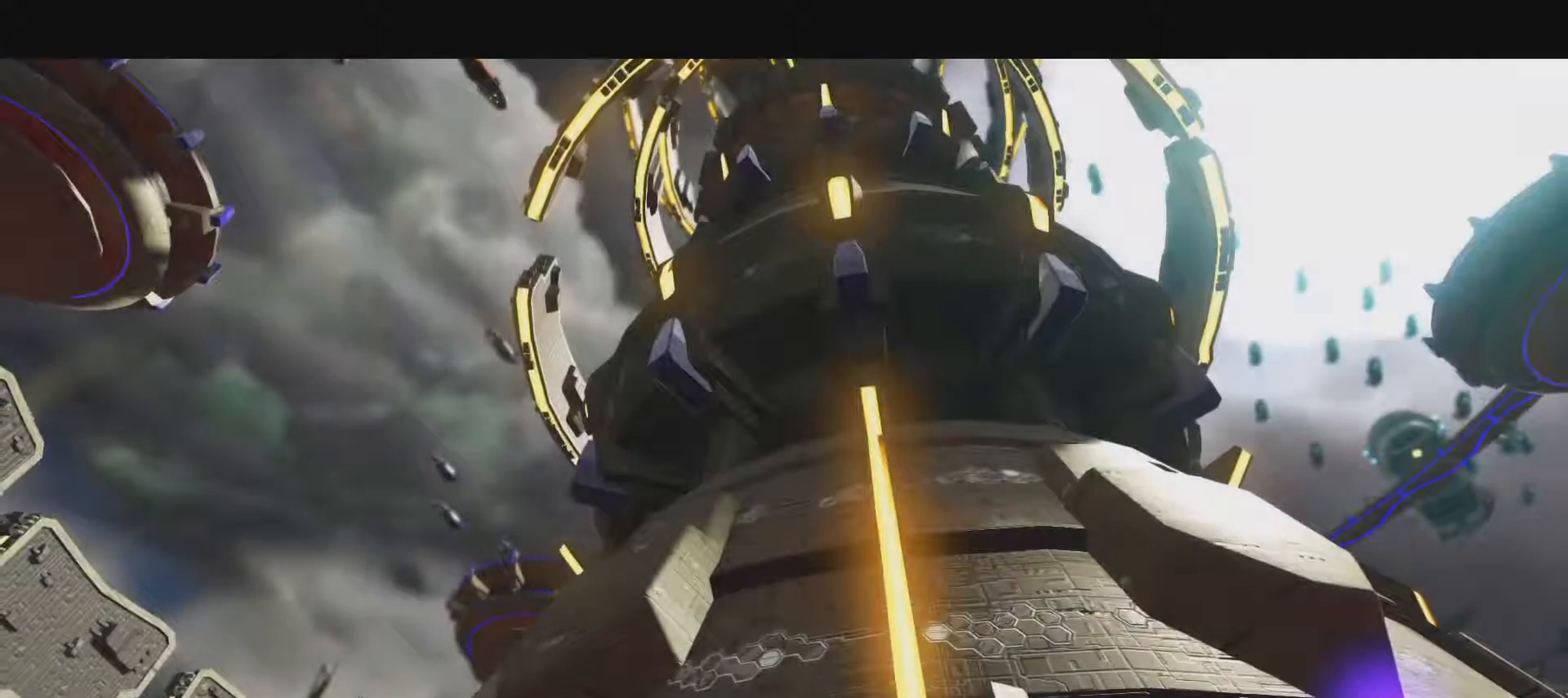
{"buttons": [], "left_stick": "center", "right_stick": "center", "events": []}
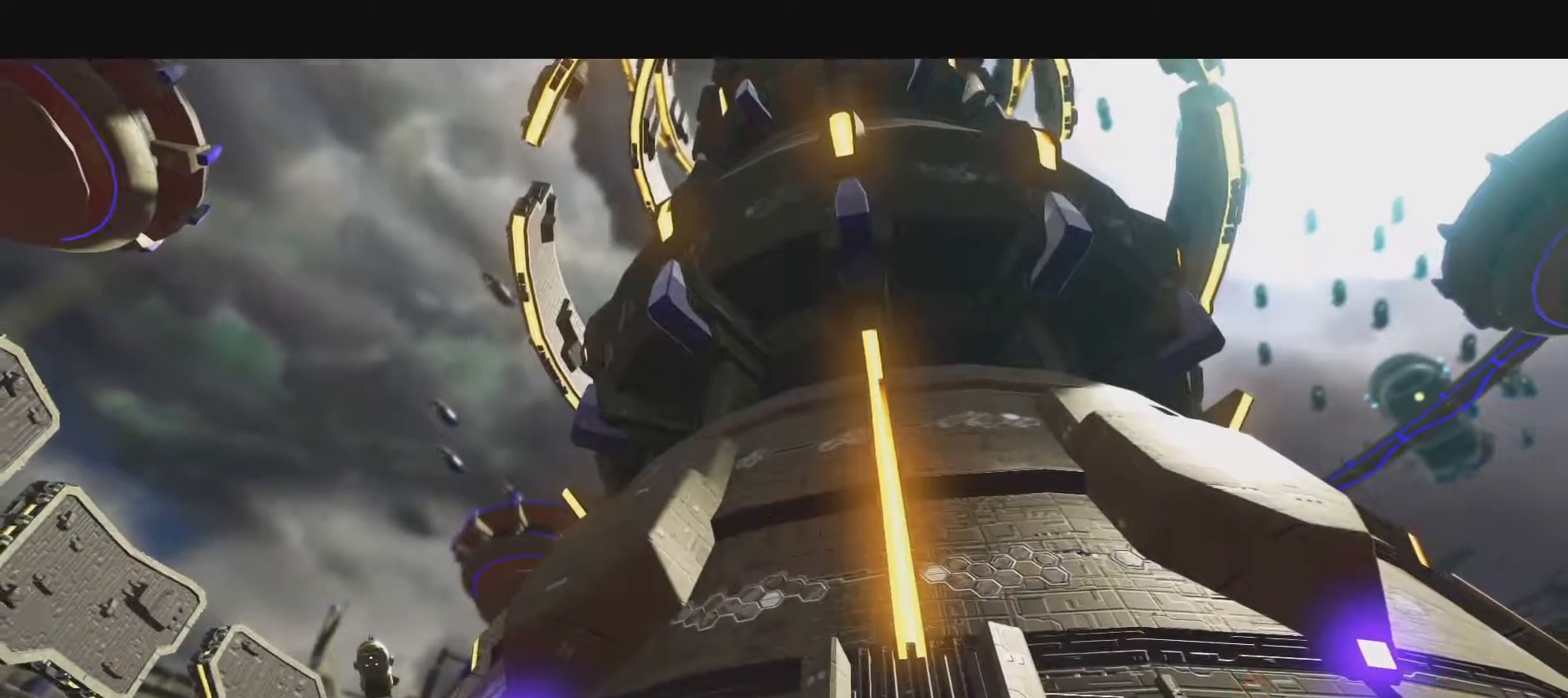
{"buttons": [], "left_stick": "center", "right_stick": "center", "events": []}